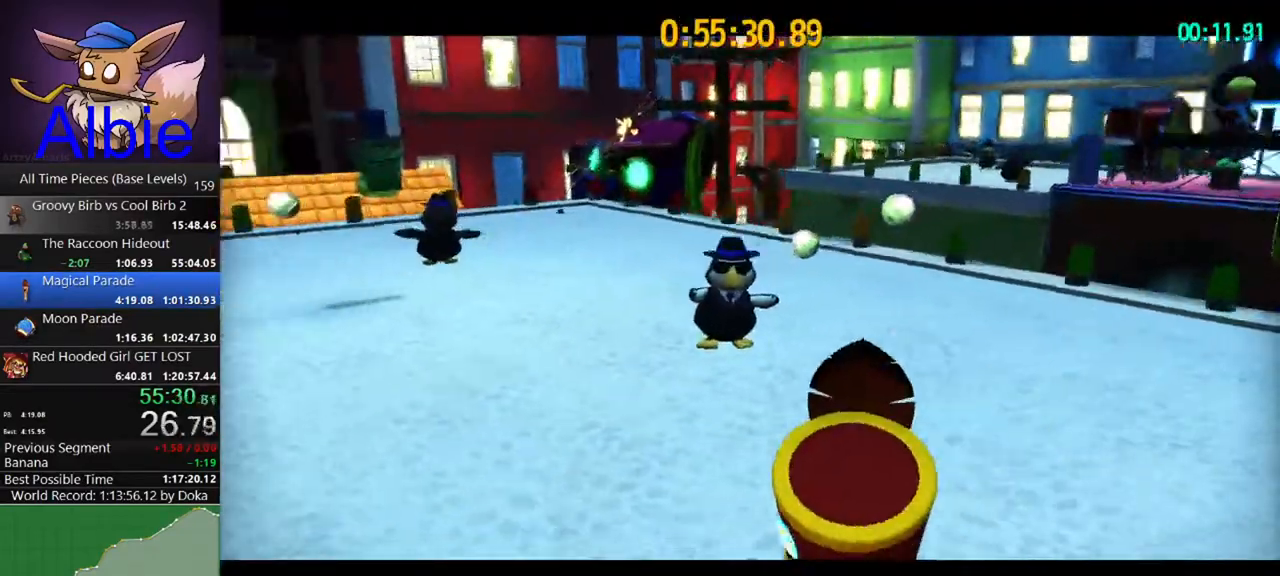
Gameplay with keyboard and mouse; each line is a JSON object with the keys and mouse buttons held at the frame after it. "events" lists presses ("down") and releases ("up") of "1", "2", "3", "4", "5", "a", "alt", "c", "caps_lock", "ctrl", "d", "e", "f", "g", "q", "r", "s", "shift", "space", "t", "tab", "v", "w", "x", "z" and "mouse_wheel" between this image and that frame as [ms after this image, input, new state], when the widget could be followed in between. "mouse_wheel" = the "wheel" button of the "mouse" list. No other keys are recorded. "wheel" means that the mouse wheel is clicked or scrolled. "mouse_move" is the direction in which the mouse moves at that frame (one of eight, or "still"), when it could be read.
{"keys": ["d", "w"], "mouse": [], "mouse_move": "still", "events": [[67, "d", "down"]]}
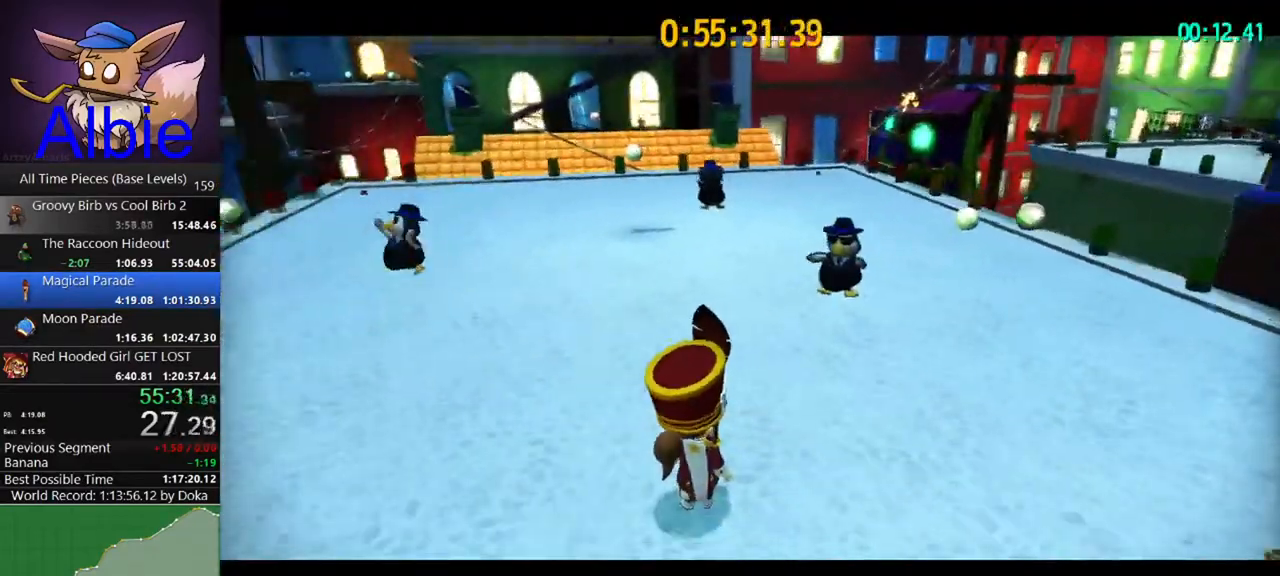
{"keys": ["d", "w"], "mouse": [], "mouse_move": "still", "events": []}
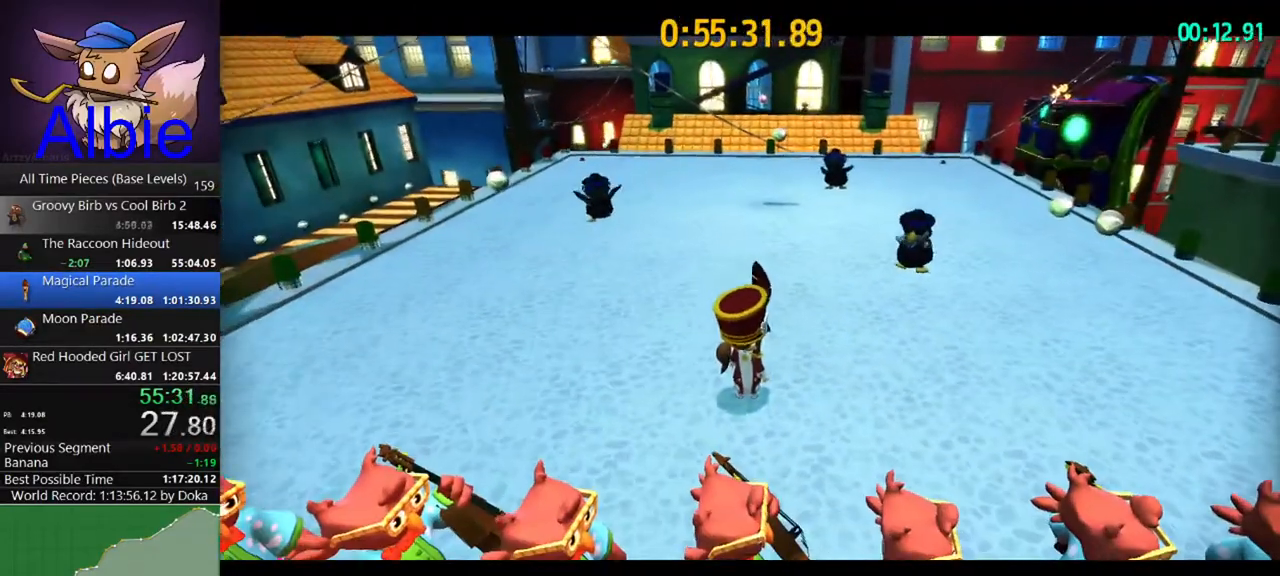
{"keys": ["d", "w"], "mouse": [], "mouse_move": "still", "events": []}
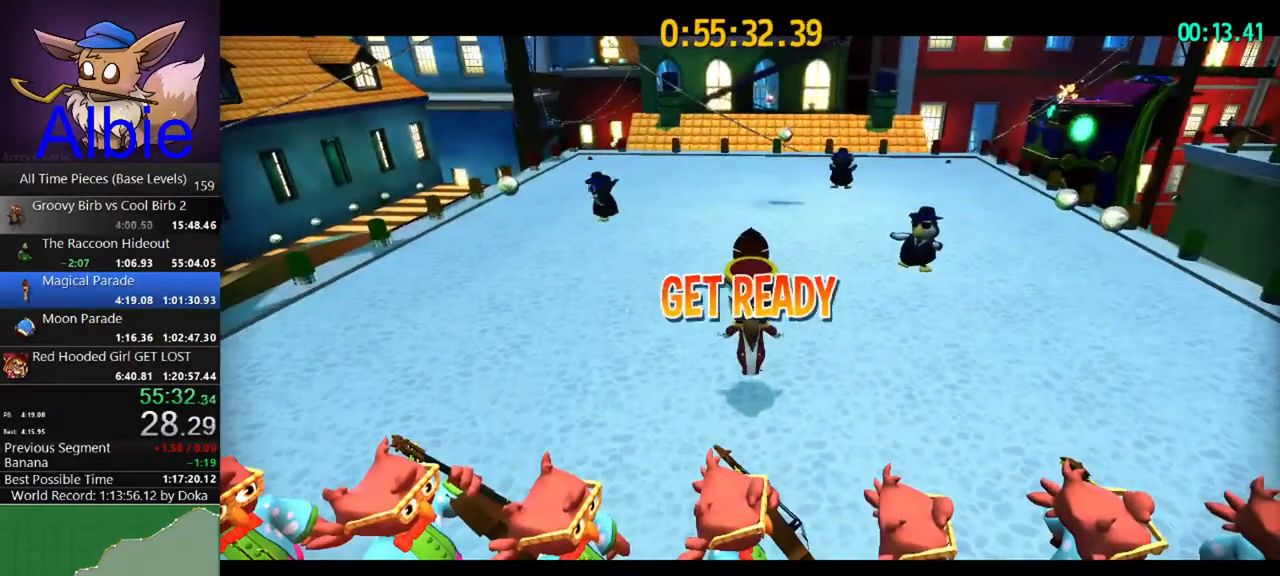
{"keys": ["d", "w"], "mouse": [], "mouse_move": "still", "events": []}
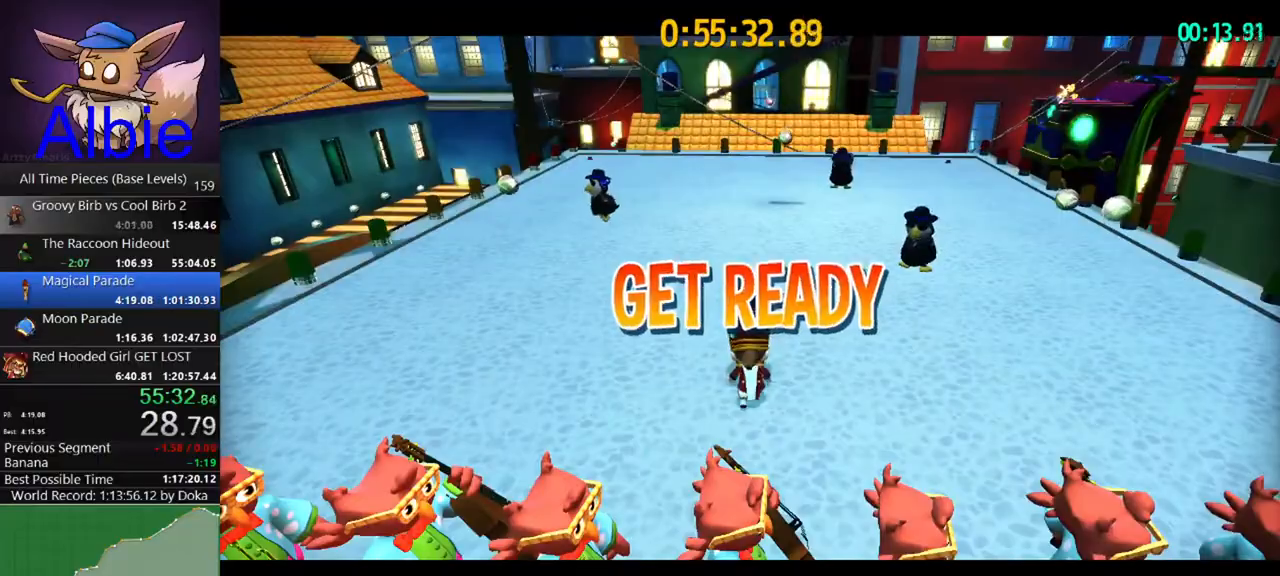
{"keys": ["d", "w"], "mouse": [], "mouse_move": "still", "events": []}
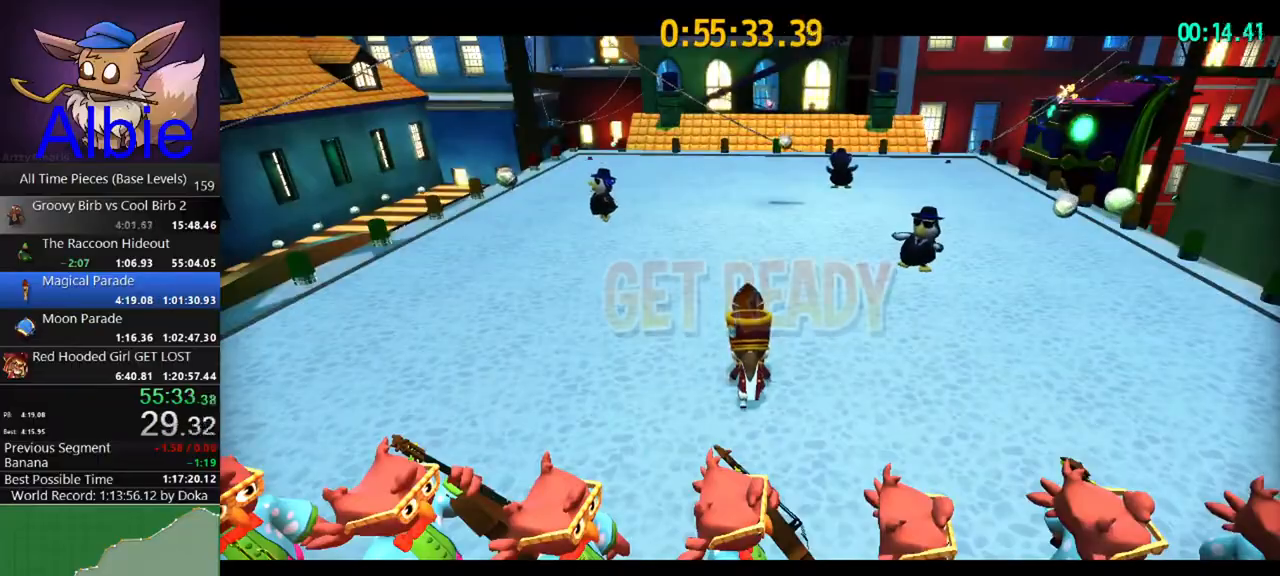
{"keys": ["d", "w"], "mouse": [], "mouse_move": "still", "events": []}
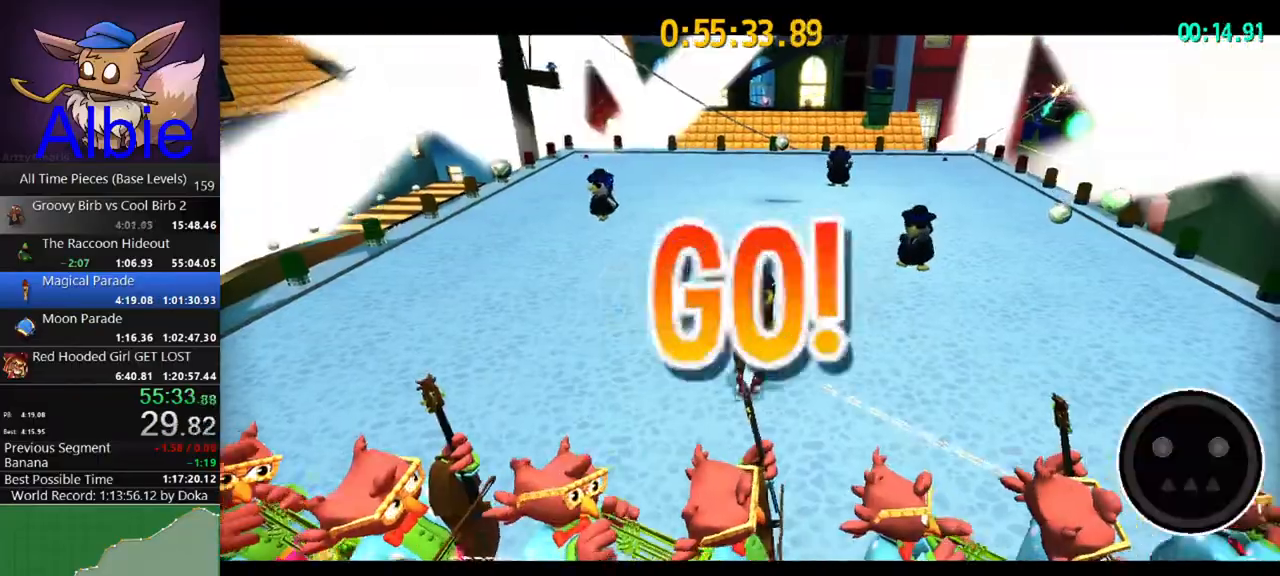
{"keys": ["d", "w"], "mouse": [], "mouse_move": "still", "events": [[267, "shift", "down"], [367, "shift", "up"]]}
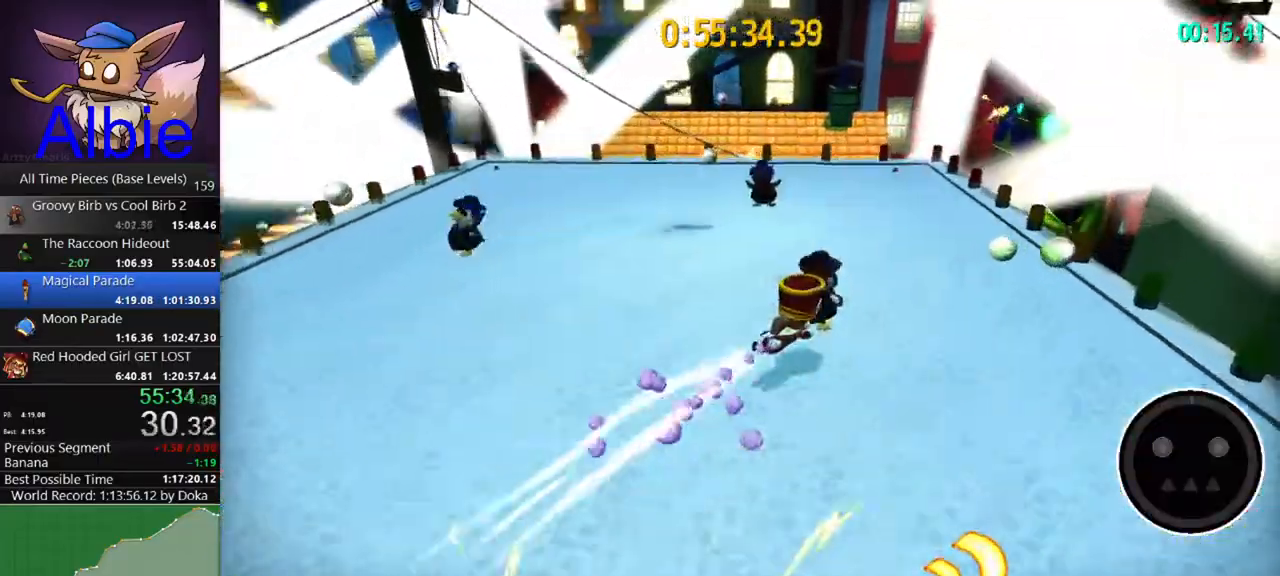
{"keys": ["w"], "mouse": [], "mouse_move": "still", "events": [[133, "shift", "down"], [200, "shift", "up"], [200, "w", "up"], [467, "w", "down"], [500, "d", "up"]]}
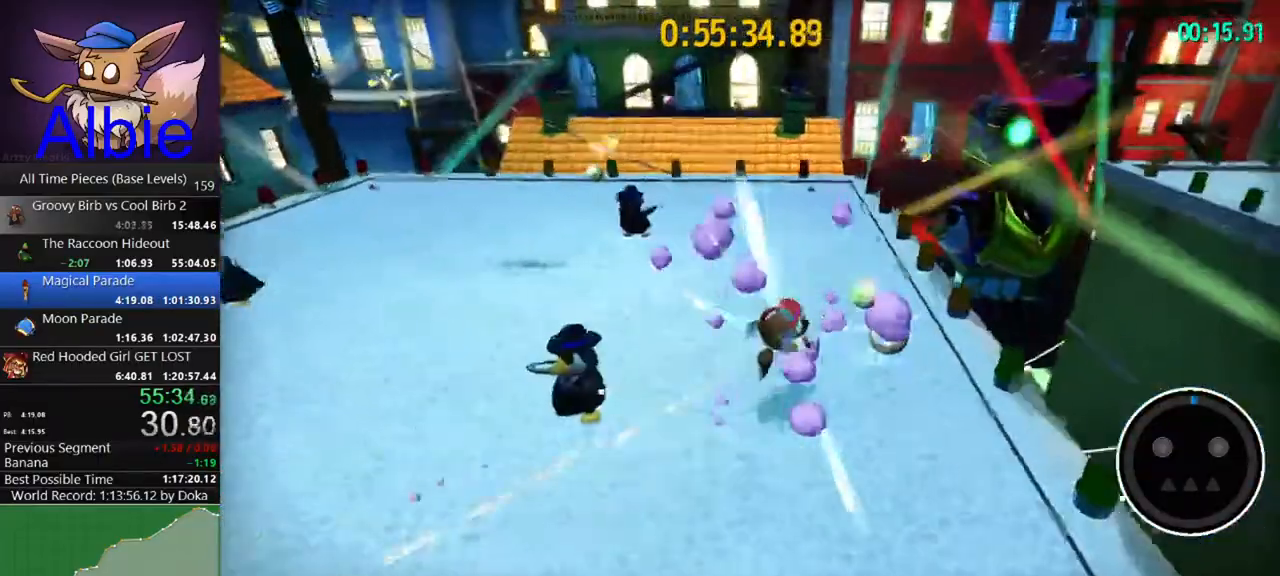
{"keys": ["w"], "mouse": [], "mouse_move": "left", "events": []}
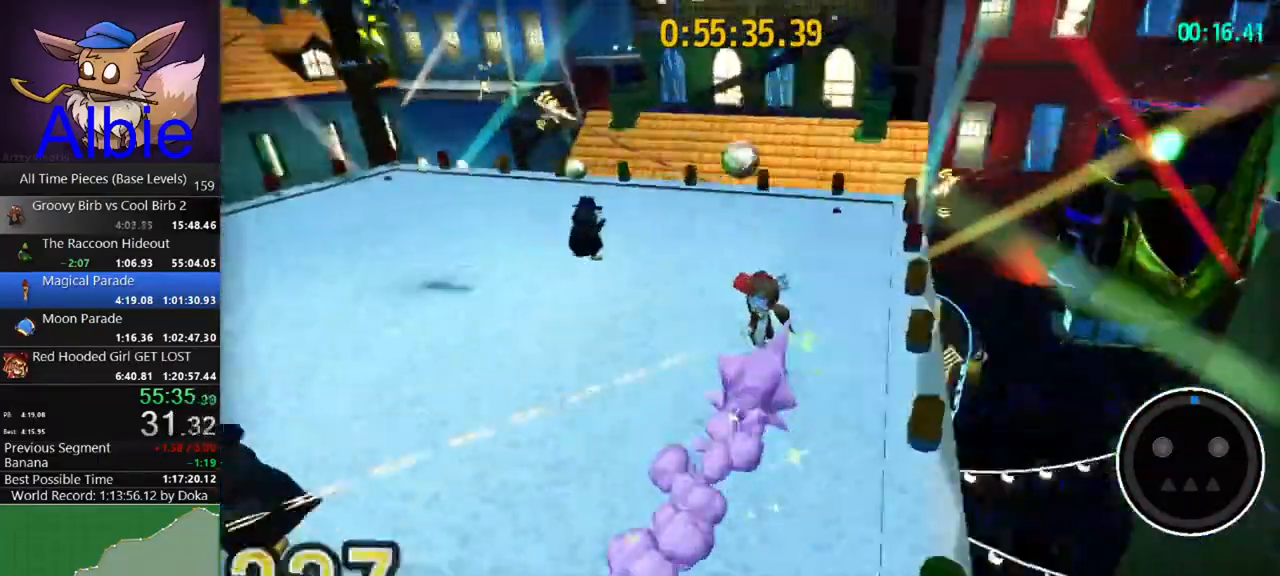
{"keys": ["w"], "mouse": [], "mouse_move": "left", "events": []}
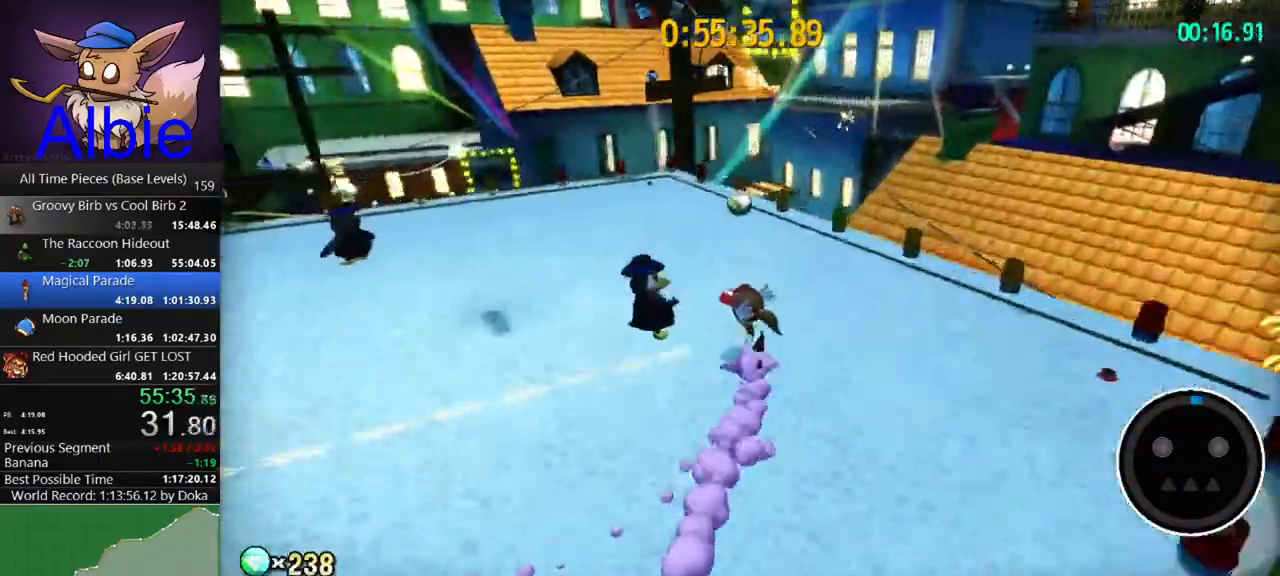
{"keys": ["a", "w"], "mouse": [], "mouse_move": "left", "events": [[433, "a", "down"]]}
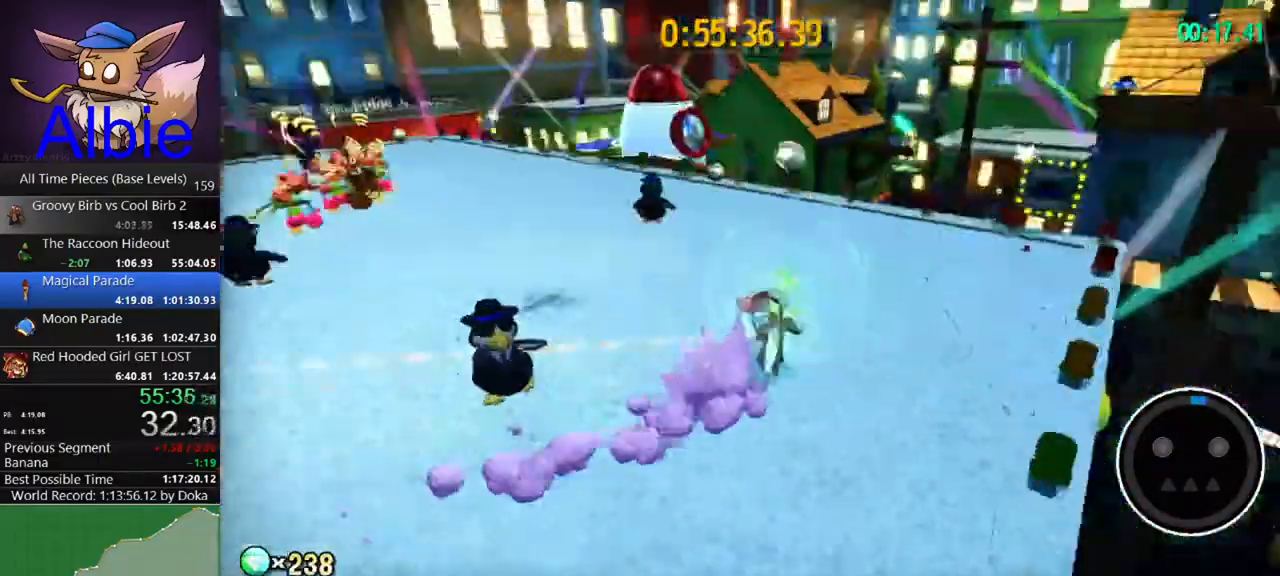
{"keys": ["w"], "mouse": [], "mouse_move": "still", "events": [[67, "a", "up"]]}
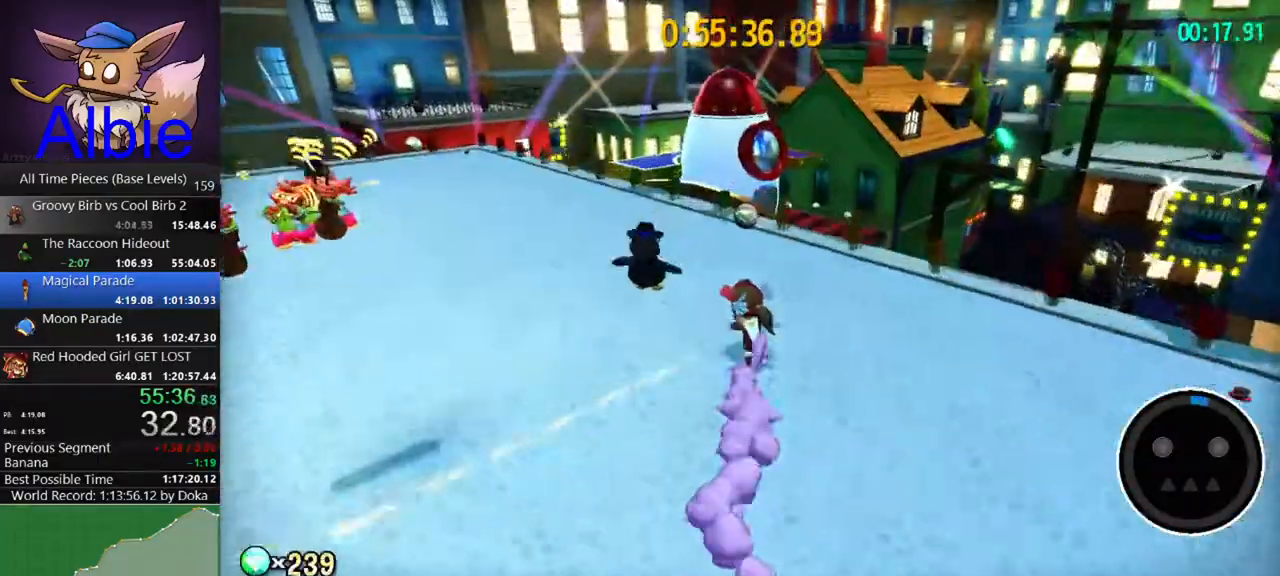
{"keys": ["w"], "mouse": [], "mouse_move": "still", "events": []}
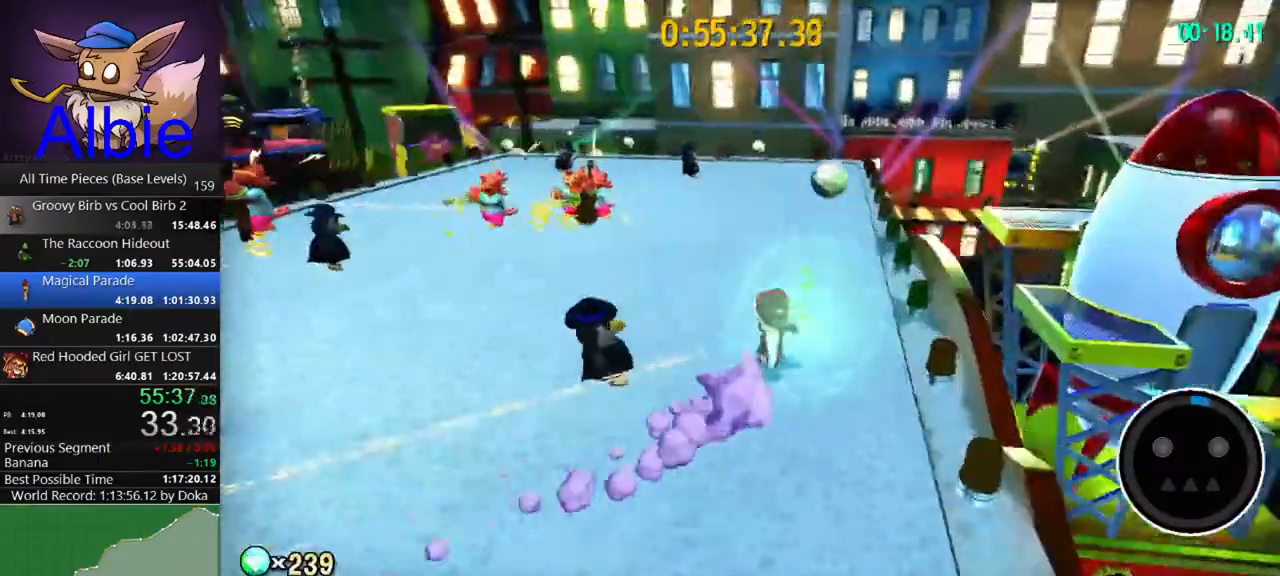
{"keys": ["w"], "mouse": [], "mouse_move": "still", "events": [[33, "shift", "down"], [233, "shift", "up"]]}
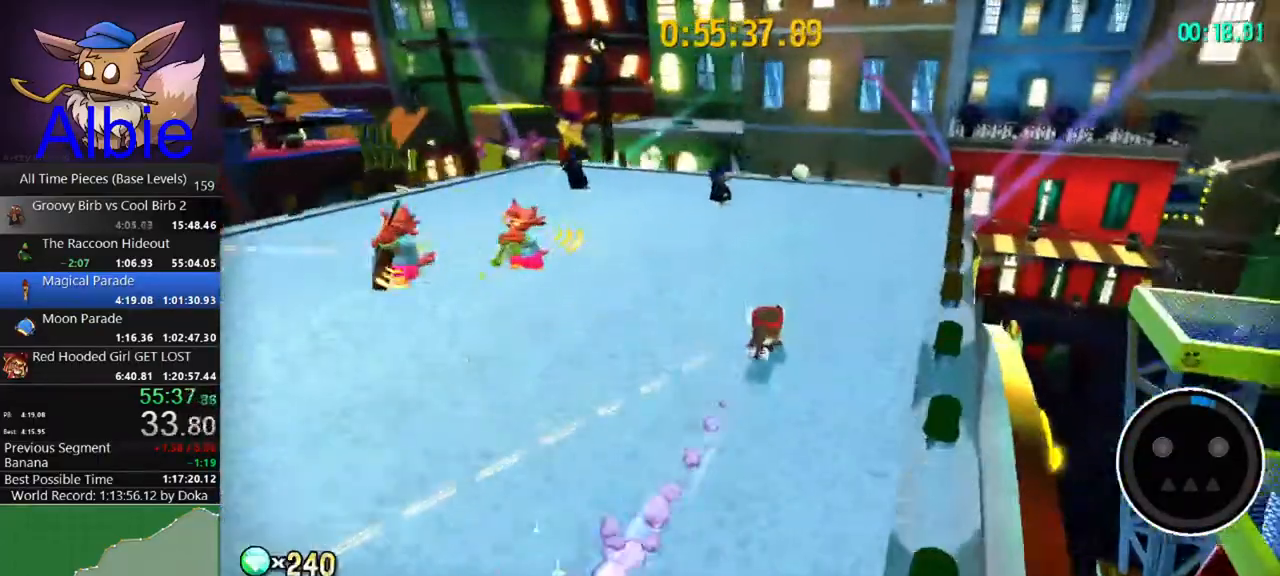
{"keys": ["w"], "mouse": [], "mouse_move": "still", "events": [[67, "shift", "down"], [200, "shift", "up"], [433, "d", "down"], [500, "d", "up"]]}
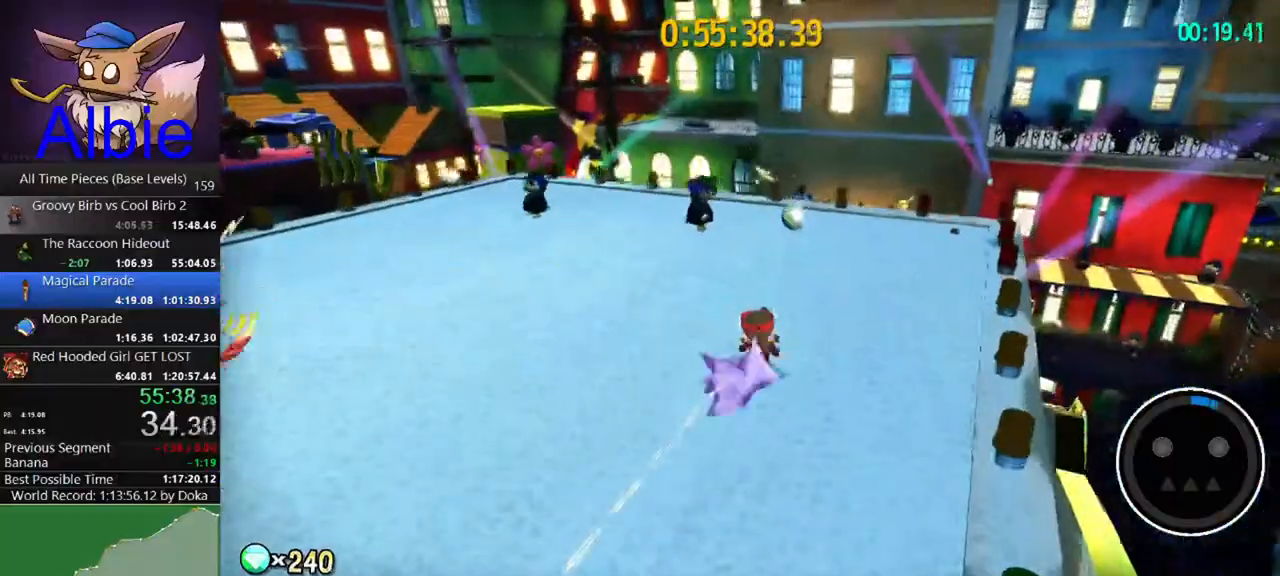
{"keys": ["w"], "mouse": [], "mouse_move": "still", "events": [[367, "d", "down"], [400, "d", "up"]]}
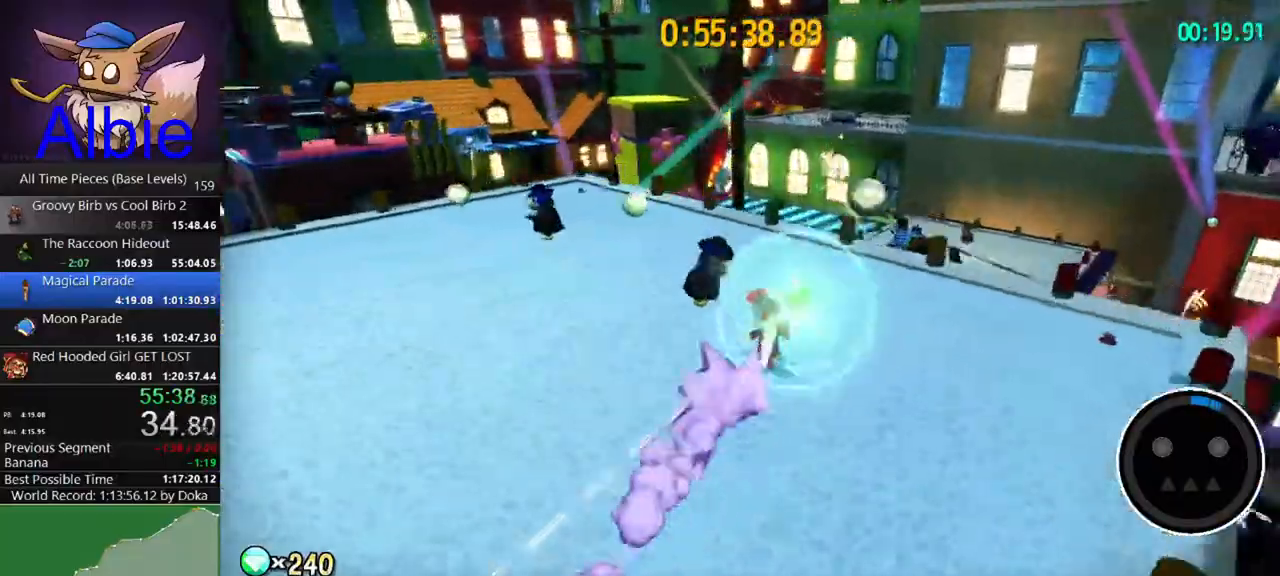
{"keys": ["a", "w"], "mouse": [], "mouse_move": "still", "events": [[233, "a", "down"]]}
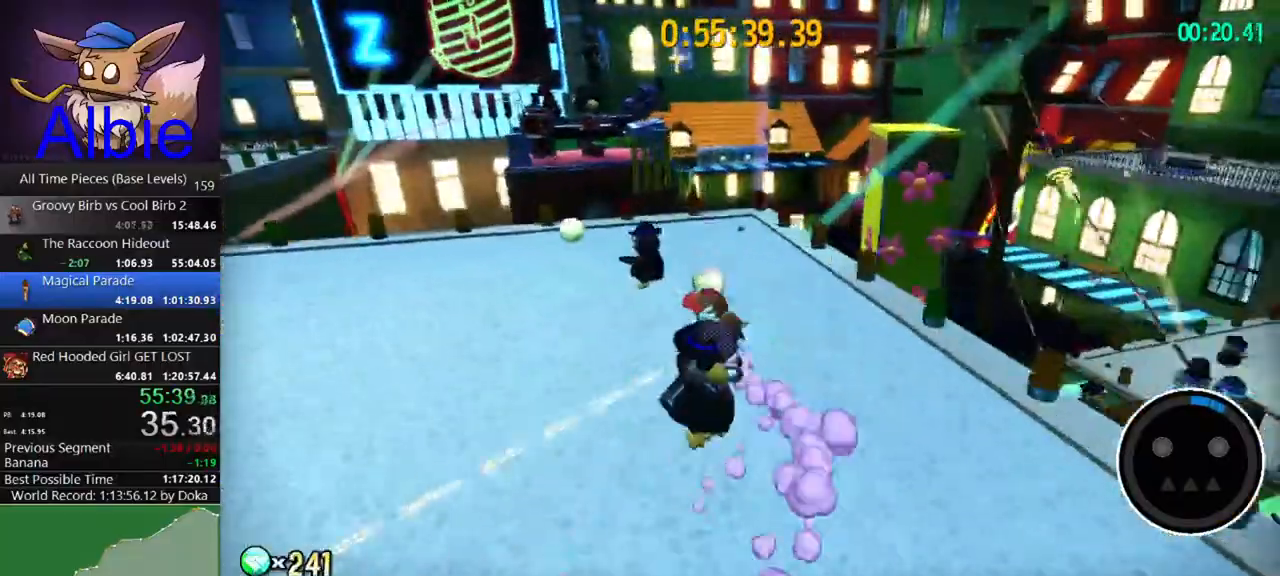
{"keys": ["w"], "mouse": [], "mouse_move": "right", "events": [[433, "a", "up"]]}
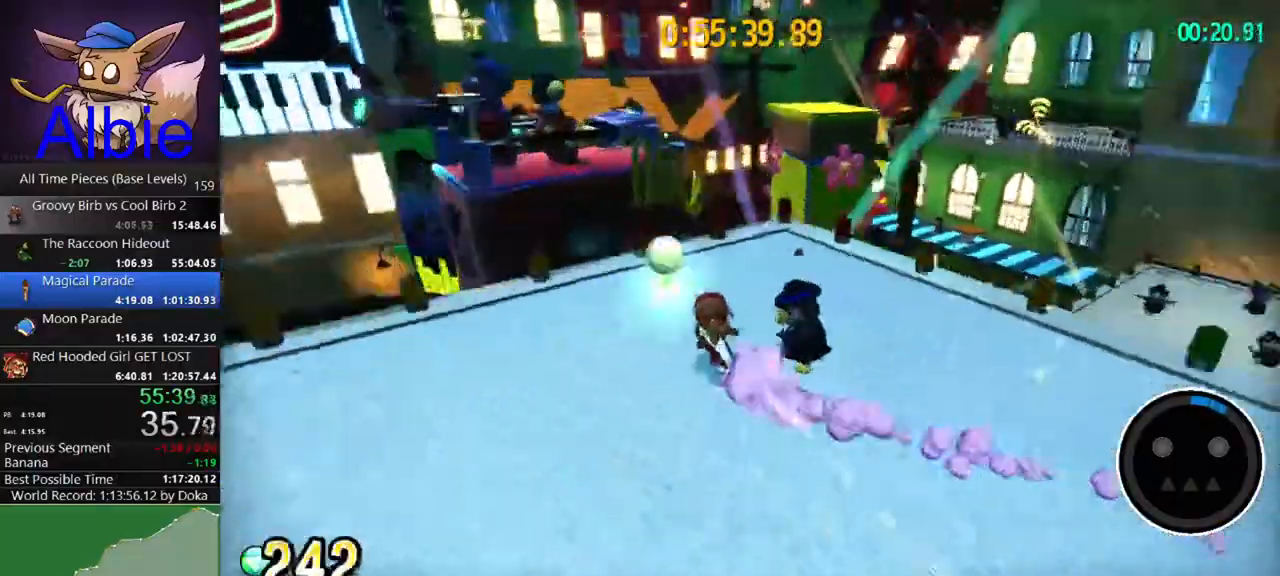
{"keys": ["w"], "mouse": [], "events": []}
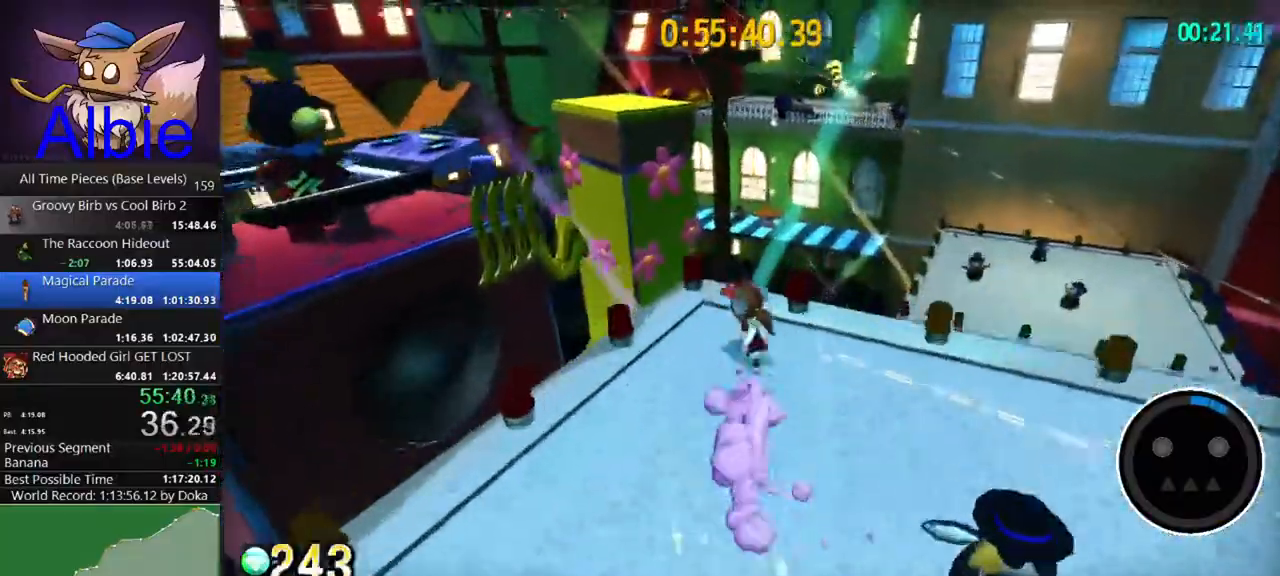
{"keys": ["w"], "mouse": [], "mouse_move": "still", "events": [[333, "space", "down"], [367, "space", "up"], [467, "space", "down"], [500, "space", "up"]]}
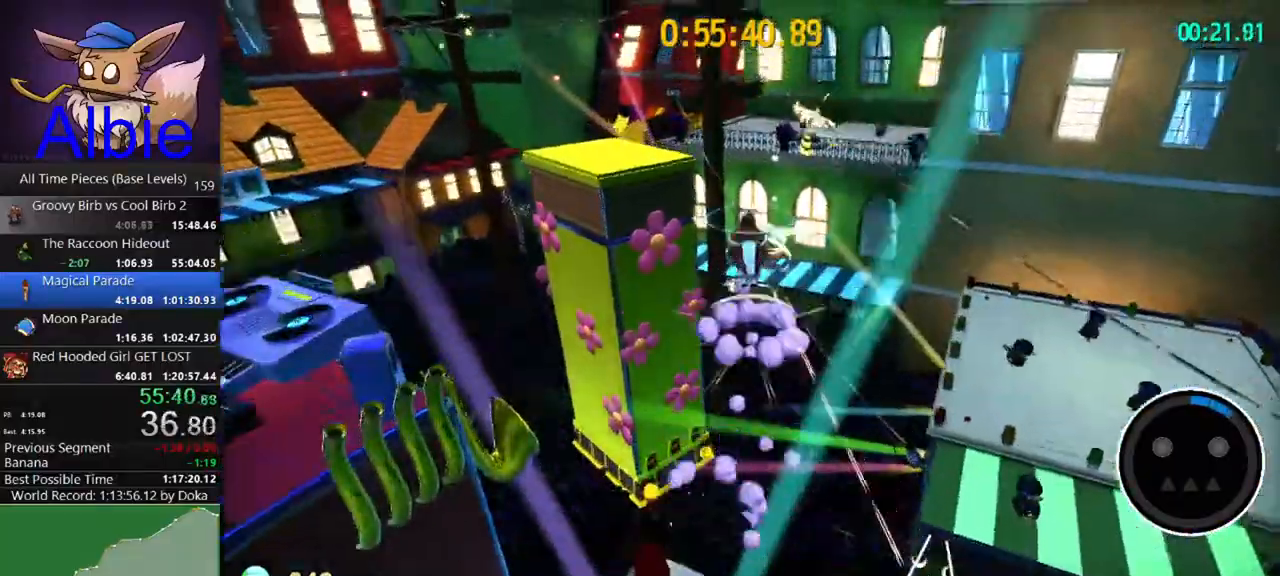
{"keys": ["w"], "mouse": [], "mouse_move": "still", "events": [[200, "a", "down"], [300, "a", "up"]]}
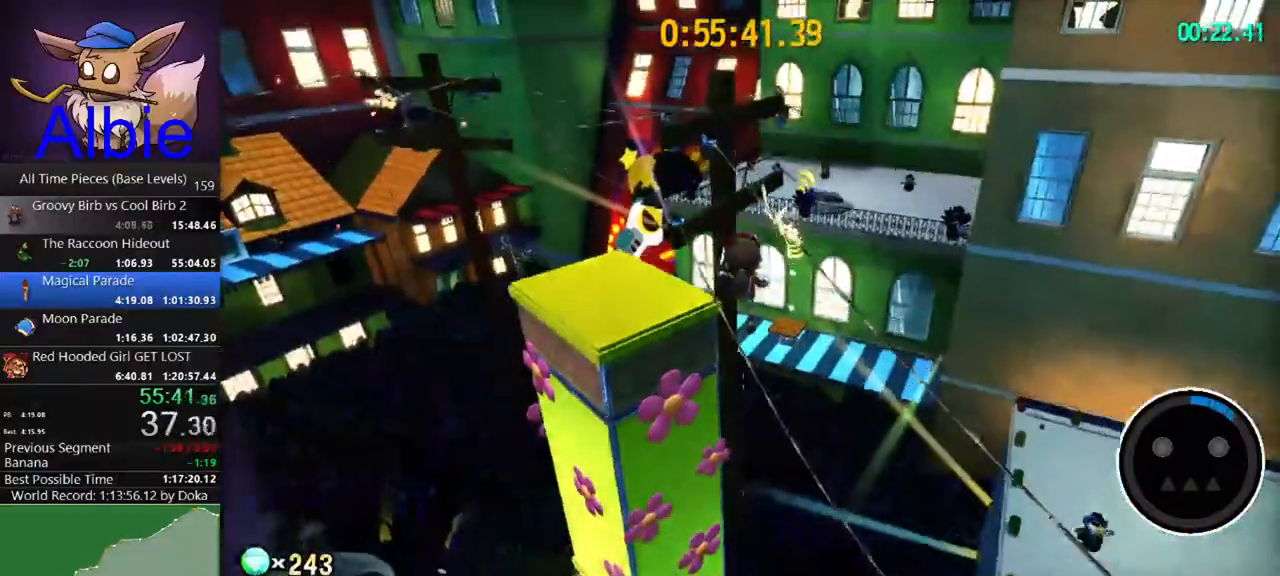
{"keys": ["d", "w"], "mouse": [], "mouse_move": "still", "events": [[400, "d", "down"]]}
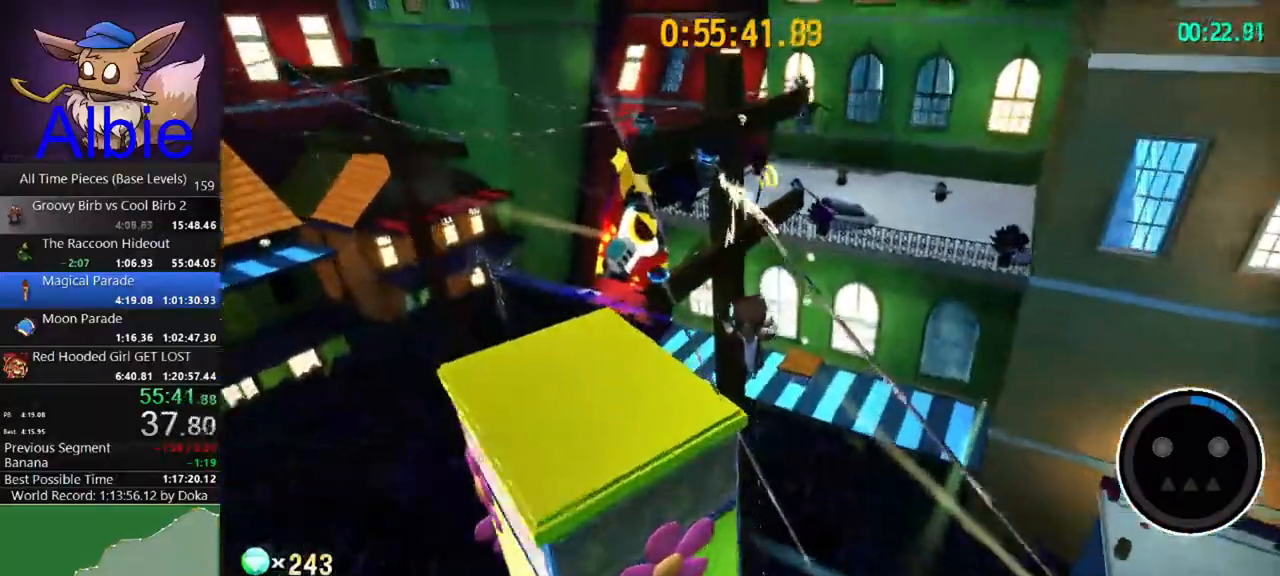
{"keys": ["space", "w"], "mouse": [], "mouse_move": "still", "events": [[333, "d", "up"], [467, "space", "down"]]}
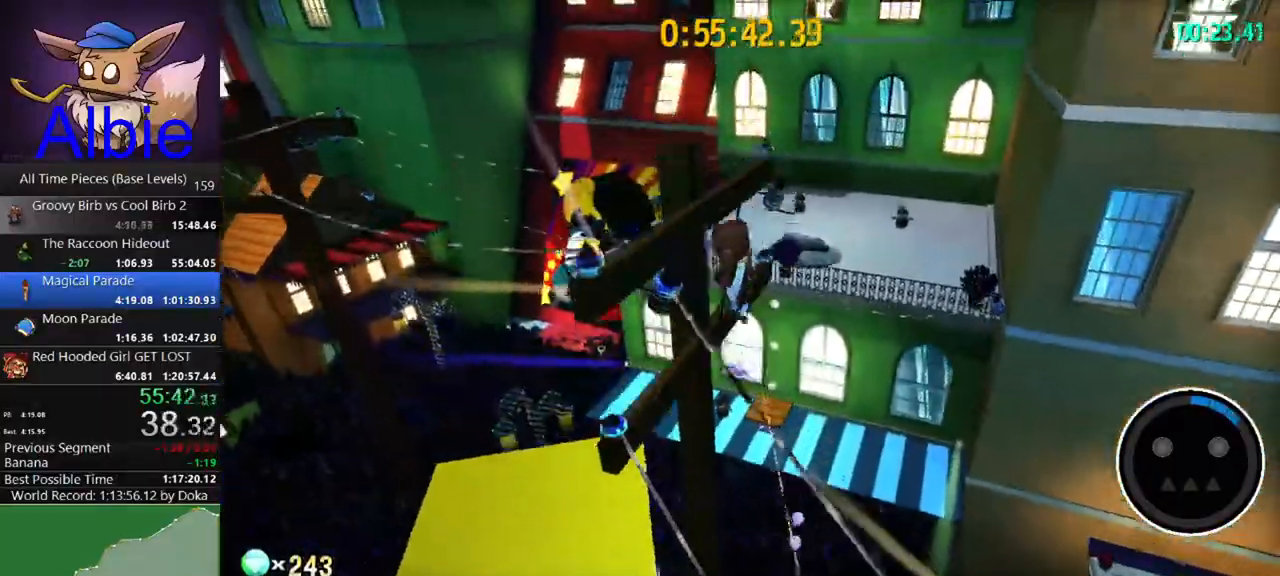
{"keys": ["w"], "mouse": [], "mouse_move": "still", "events": [[67, "space", "up"], [100, "d", "down"], [267, "d", "up"]]}
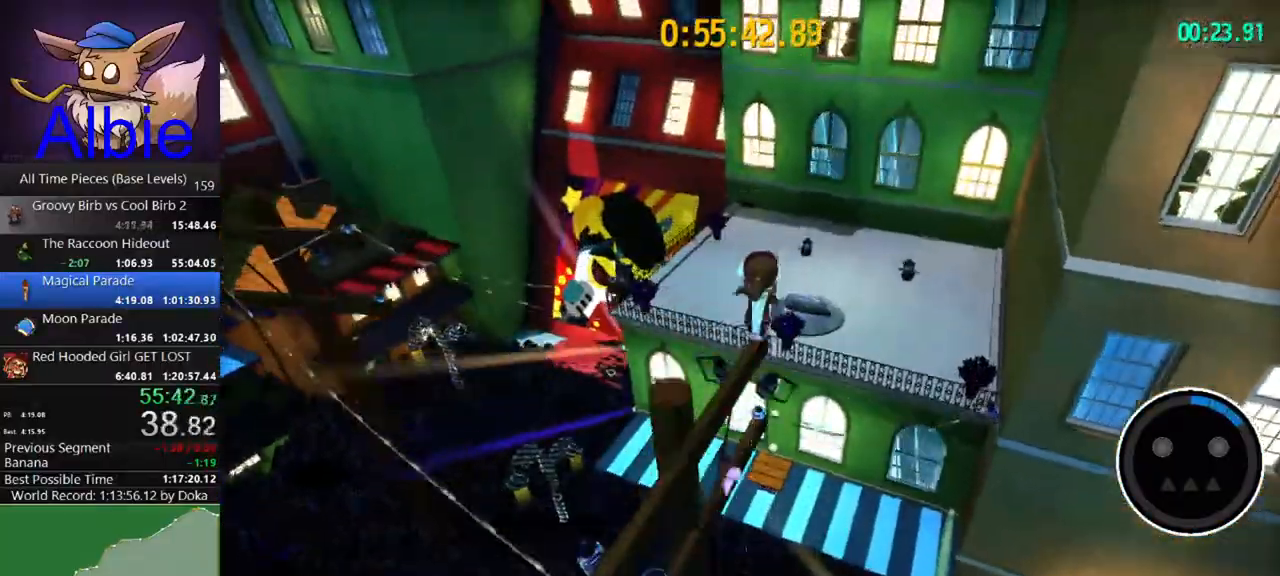
{"keys": [], "mouse": [], "mouse_move": "still", "events": [[167, "w", "up"]]}
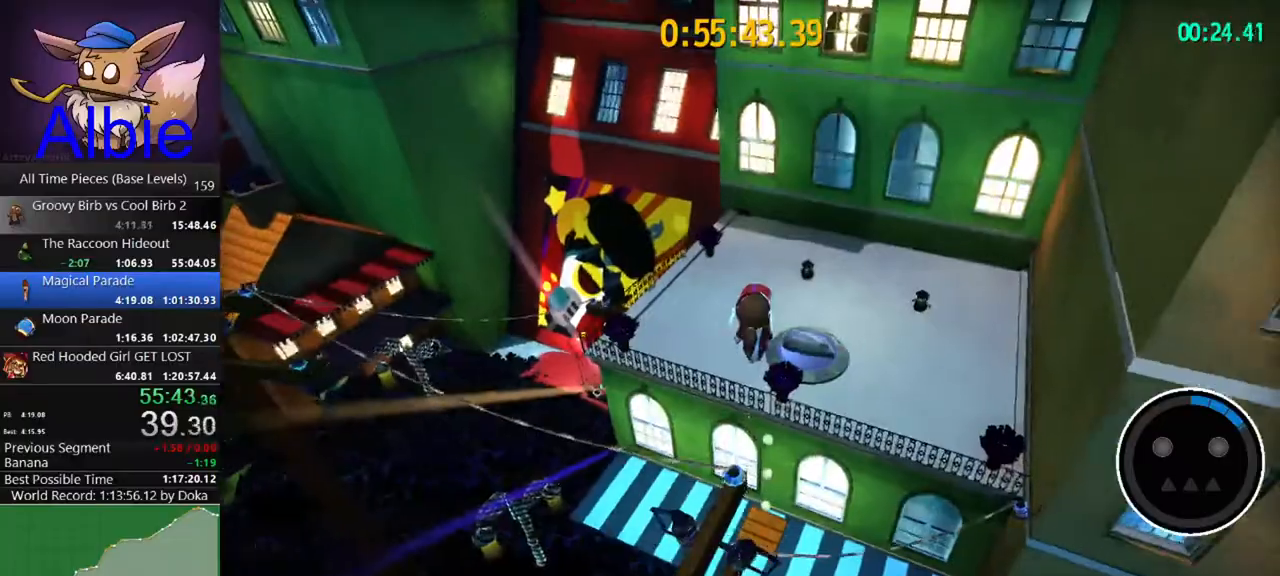
{"keys": ["w"], "mouse": [], "mouse_move": "still", "events": [[133, "w", "down"], [267, "w", "up"], [500, "w", "down"]]}
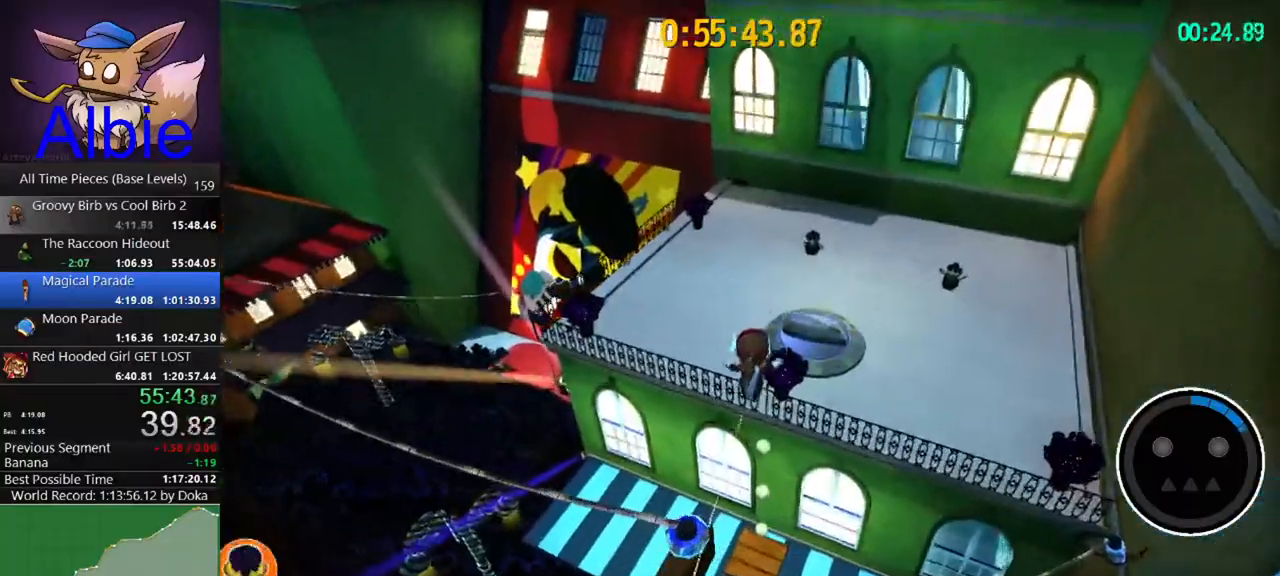
{"keys": ["w"], "mouse": [], "events": [[67, "d", "down"], [167, "d", "up"], [200, "w", "up"], [300, "w", "down"]]}
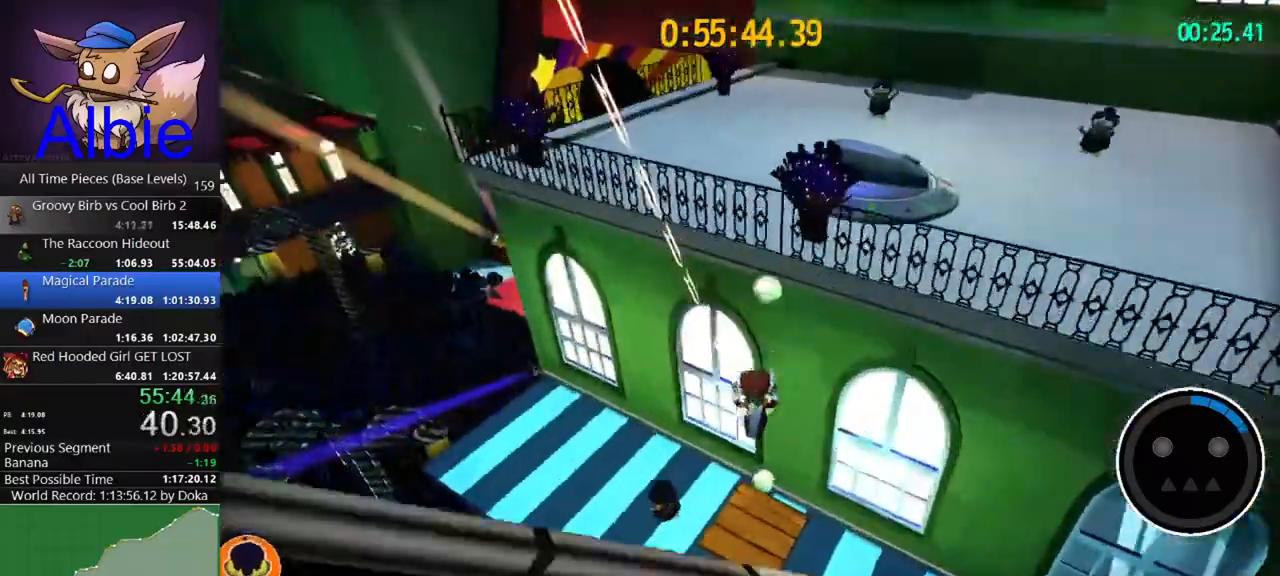
{"keys": ["w"], "mouse": [], "events": [[167, "a", "down"], [300, "a", "up"]]}